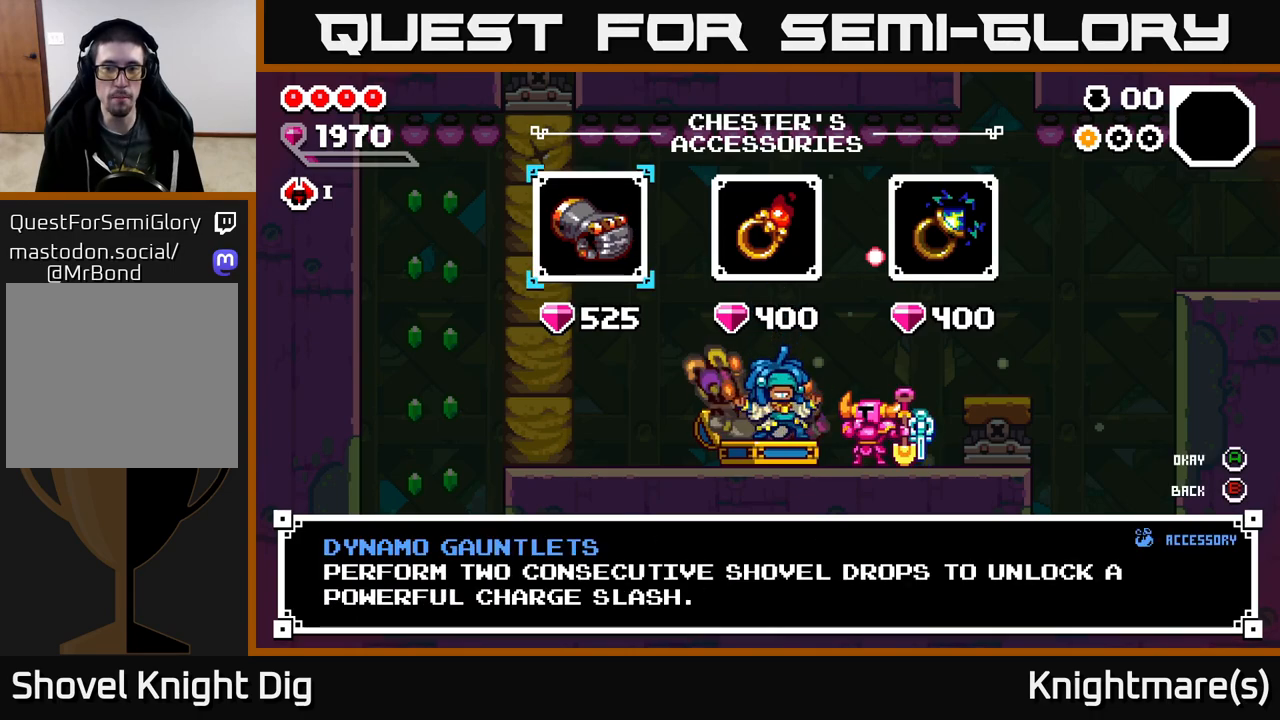
Gameplay with a controller (Xbox layout); each line is a JSON object with the inputs held at the frame after it. "events" lists button and stick changes between this image and that frame as [ms after this image, input, new state], when the widget could be followed in between.
{"buttons": [], "left_stick": "right", "right_stick": "center", "events": [[33, "left_stick", "center"], [100, "left_stick", "right"], [283, "left_stick", "center"], [383, "left_stick", "right"]]}
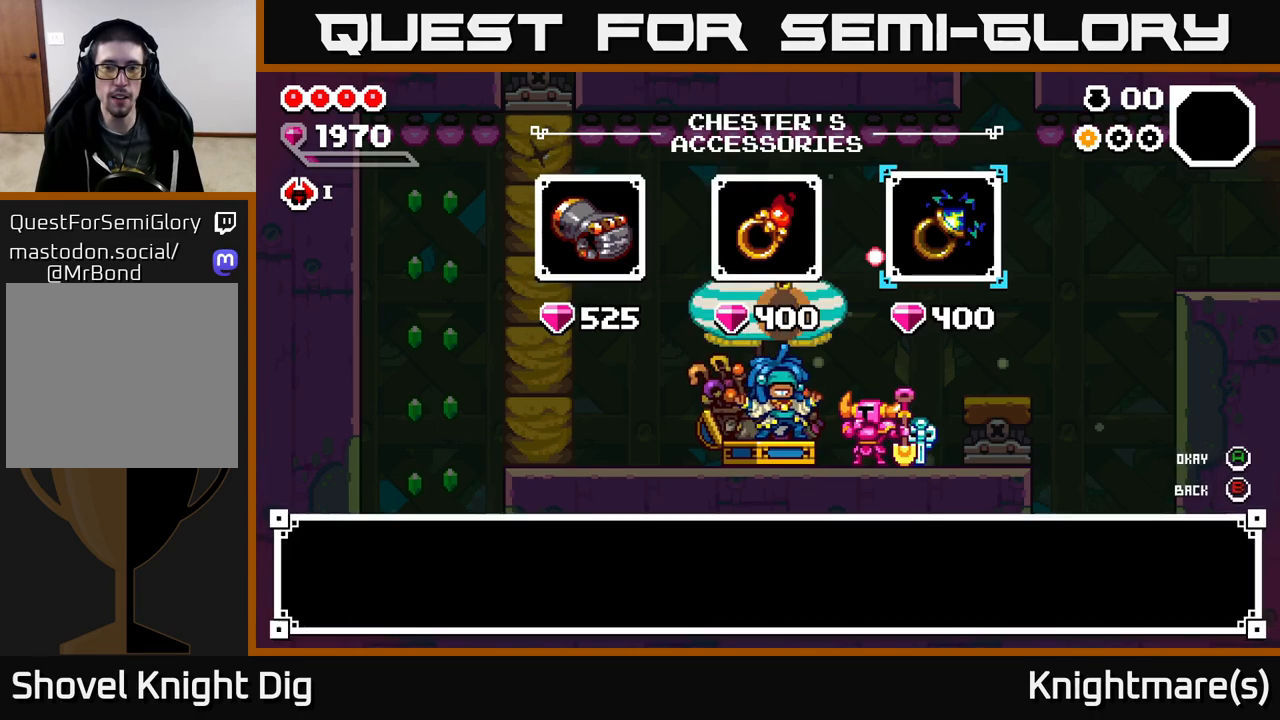
{"buttons": [], "left_stick": "center", "right_stick": "center", "events": [[33, "A", "down"], [33, "left_stick", "center"], [133, "A", "up"], [183, "A", "down"], [283, "A", "up"], [400, "A", "down"], [500, "A", "up"]]}
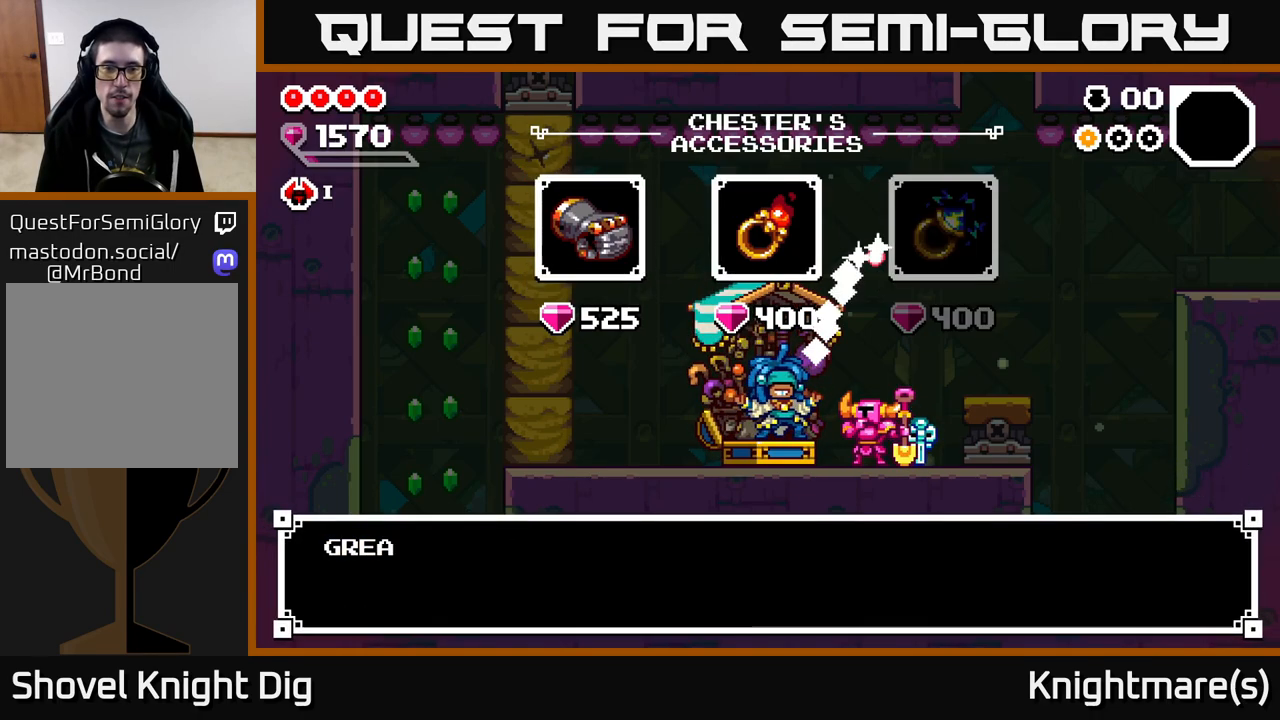
{"buttons": ["A"], "left_stick": "center", "right_stick": "center", "events": [[200, "left_stick", "left"], [283, "A", "down"], [400, "A", "up"], [433, "left_stick", "center"], [483, "A", "down"]]}
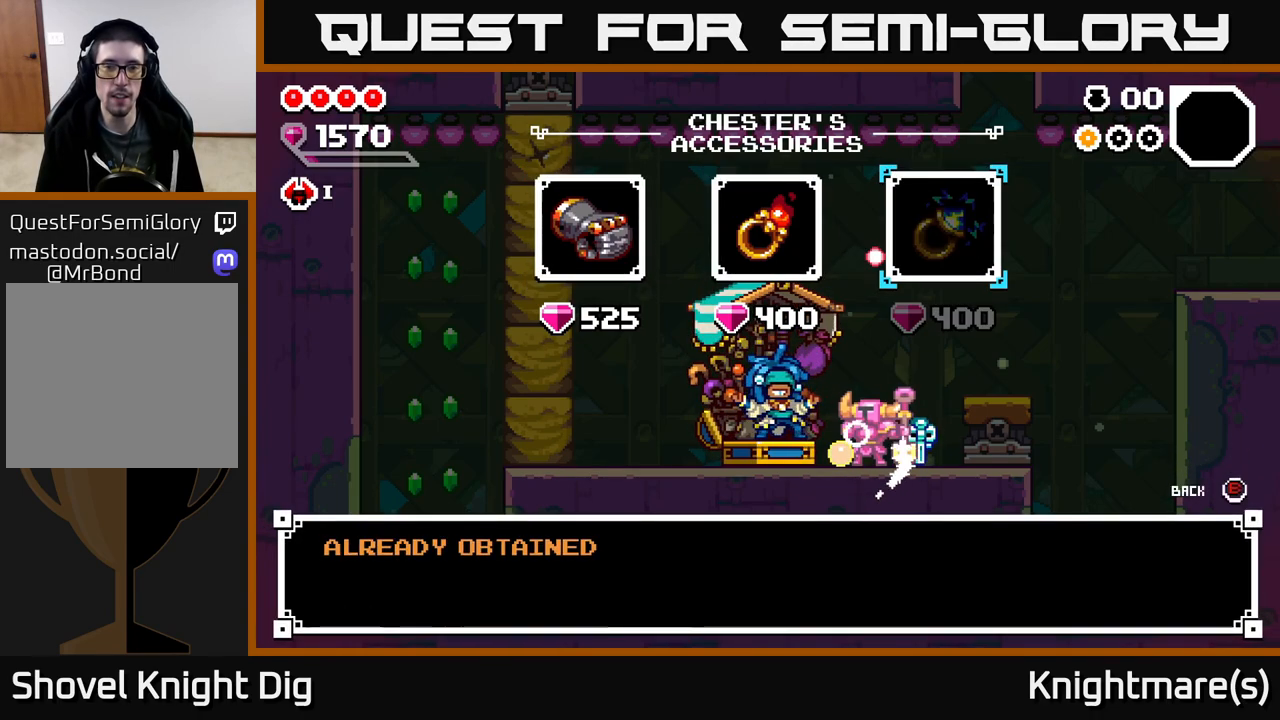
{"buttons": [], "left_stick": "center", "right_stick": "center", "events": [[83, "A", "up"], [150, "left_stick", "left"], [233, "A", "down"], [300, "left_stick", "center"], [350, "A", "up"], [400, "A", "down"], [500, "A", "up"]]}
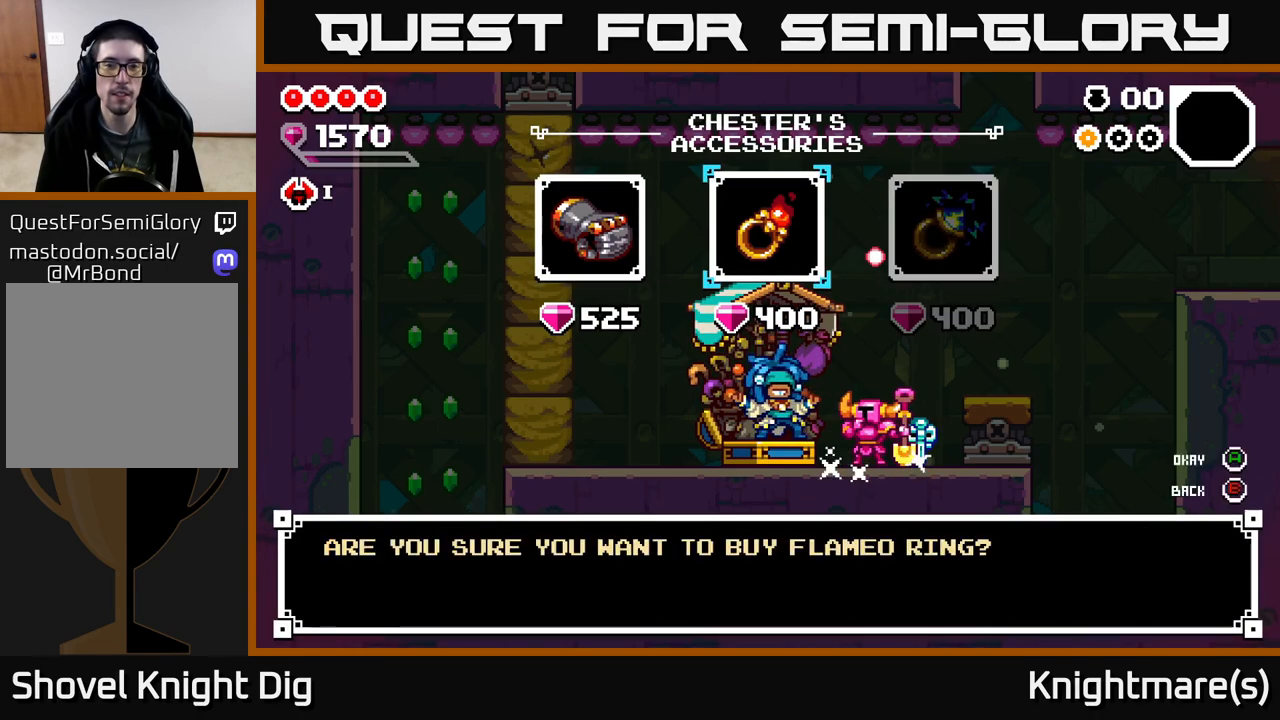
{"buttons": [], "left_stick": "center", "right_stick": "center", "events": [[67, "A", "down"], [183, "A", "up"], [317, "A", "down"], [433, "A", "up"]]}
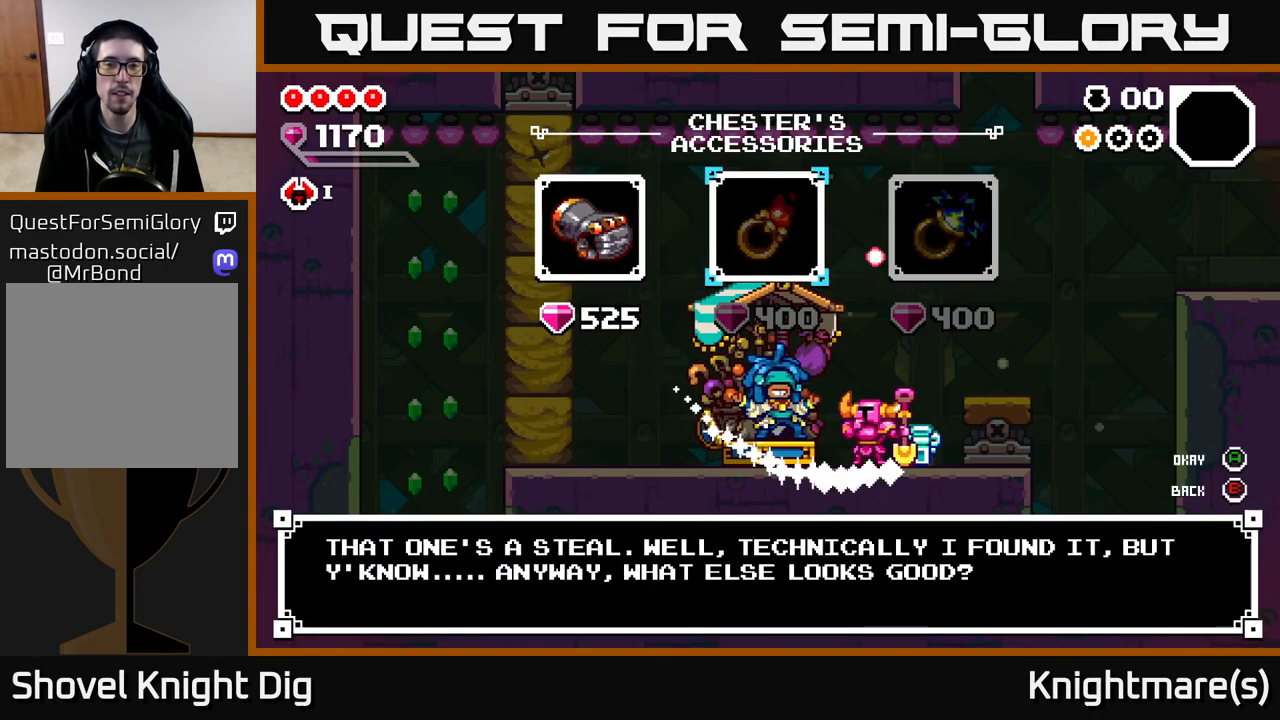
{"buttons": [], "left_stick": "center", "right_stick": "center", "events": [[133, "left_stick", "left"], [233, "A", "down"], [317, "left_stick", "center"], [333, "A", "up"], [400, "A", "down"], [483, "A", "up"]]}
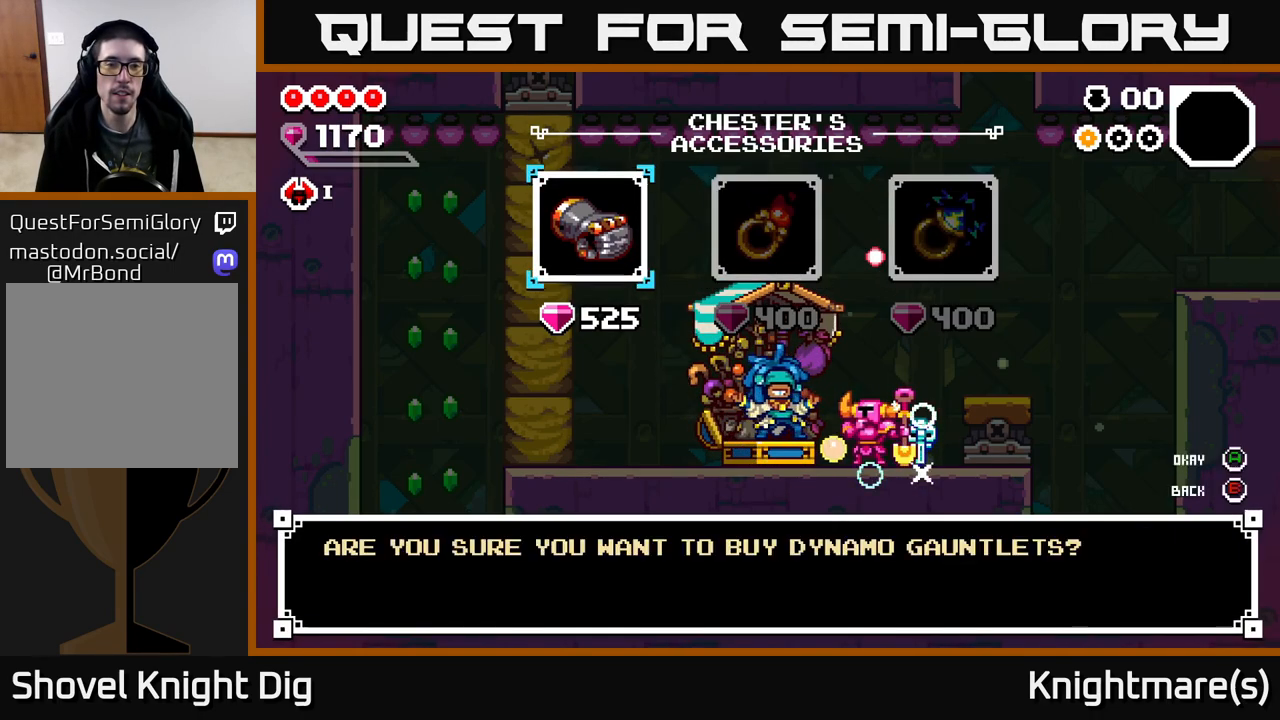
{"buttons": [], "left_stick": "center", "right_stick": "center", "events": [[50, "A", "down"], [150, "A", "up"], [250, "A", "down"], [383, "A", "up"]]}
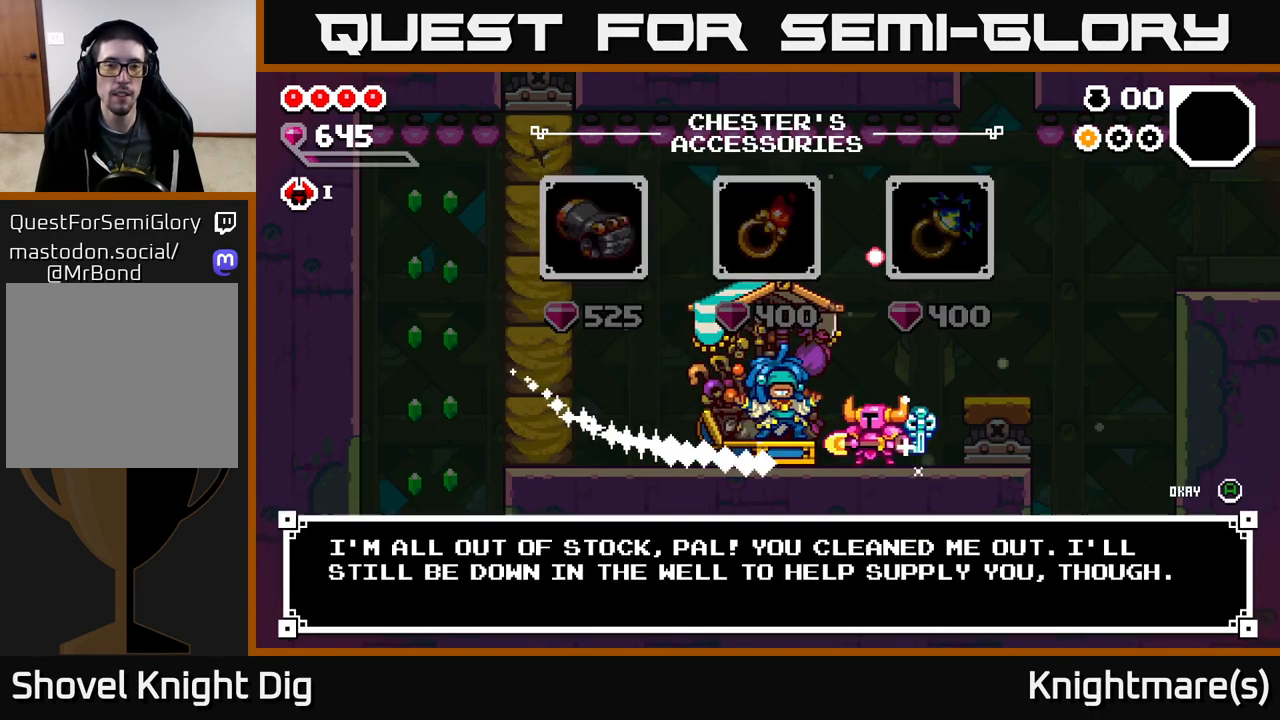
{"buttons": [], "left_stick": "left", "right_stick": "center", "events": [[17, "left_stick", "left"], [33, "A", "down"], [117, "A", "up"]]}
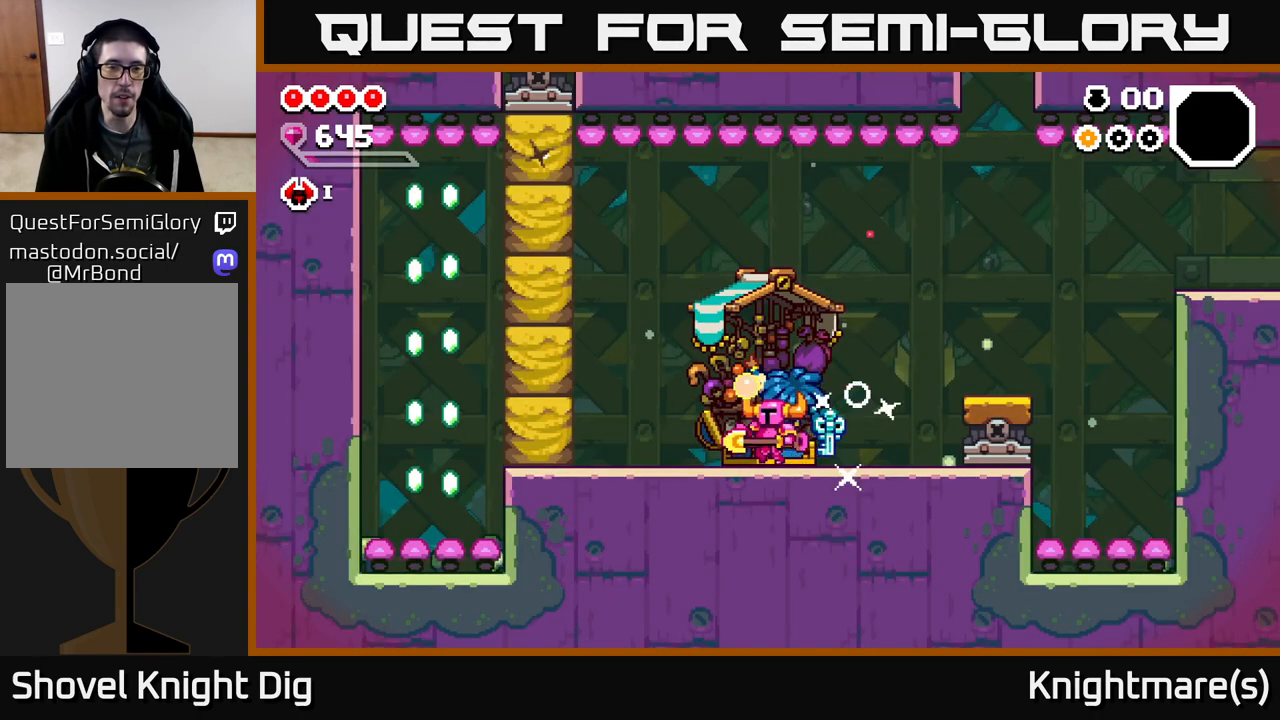
{"buttons": ["A"], "left_stick": "left", "right_stick": "center", "events": [[333, "A", "down"]]}
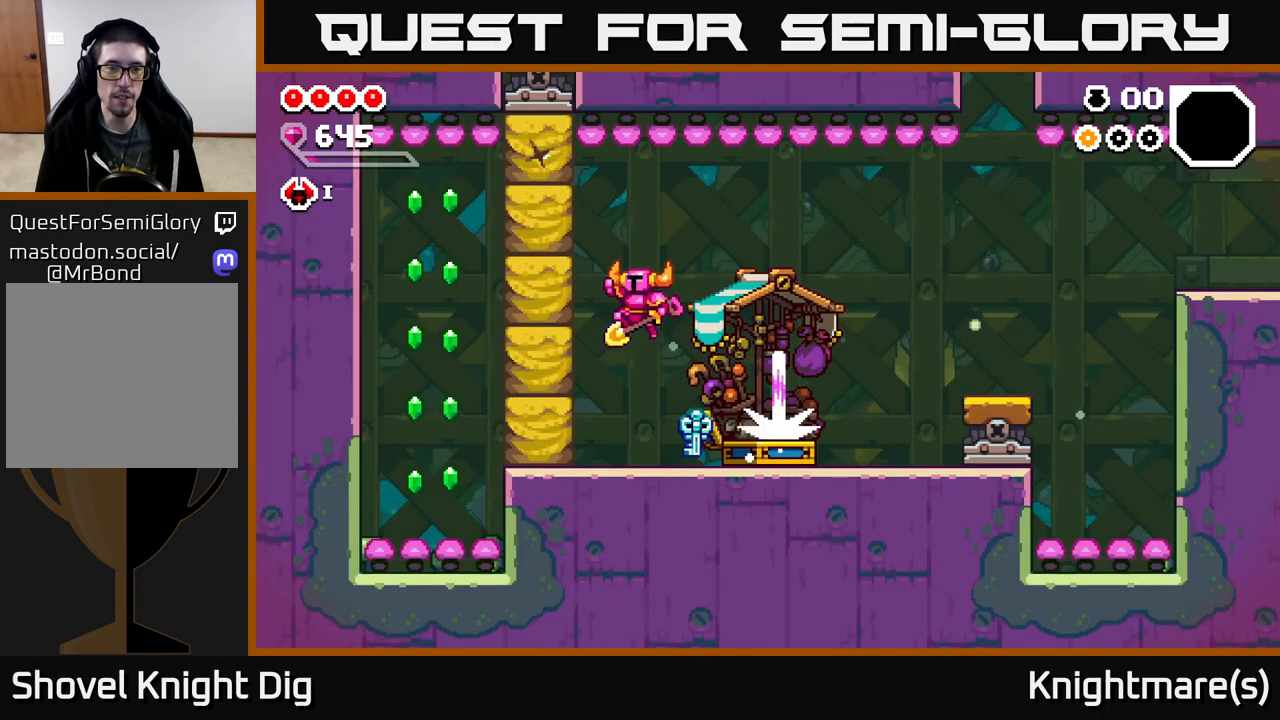
{"buttons": [], "left_stick": "left", "right_stick": "center", "events": [[117, "X", "down"], [150, "A", "up"], [217, "X", "up"]]}
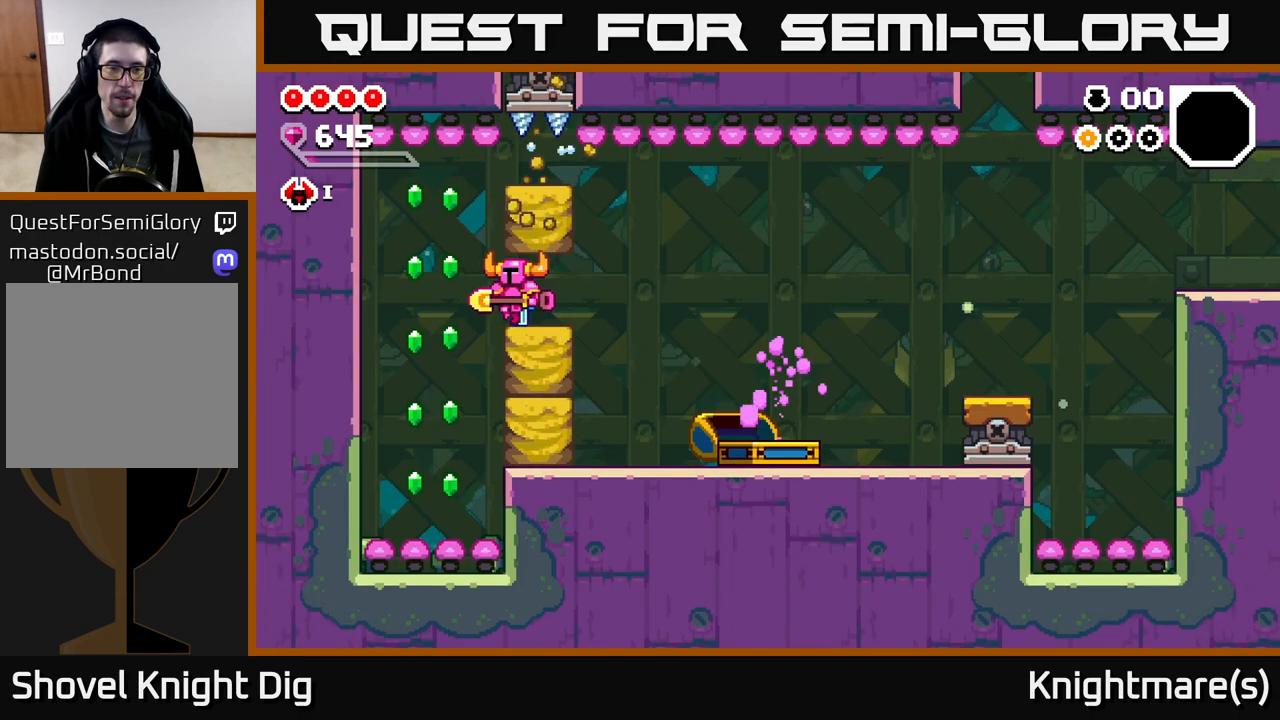
{"buttons": [], "left_stick": "down", "right_stick": "center", "events": [[100, "A", "down"], [317, "A", "up"], [350, "left_stick", "down"]]}
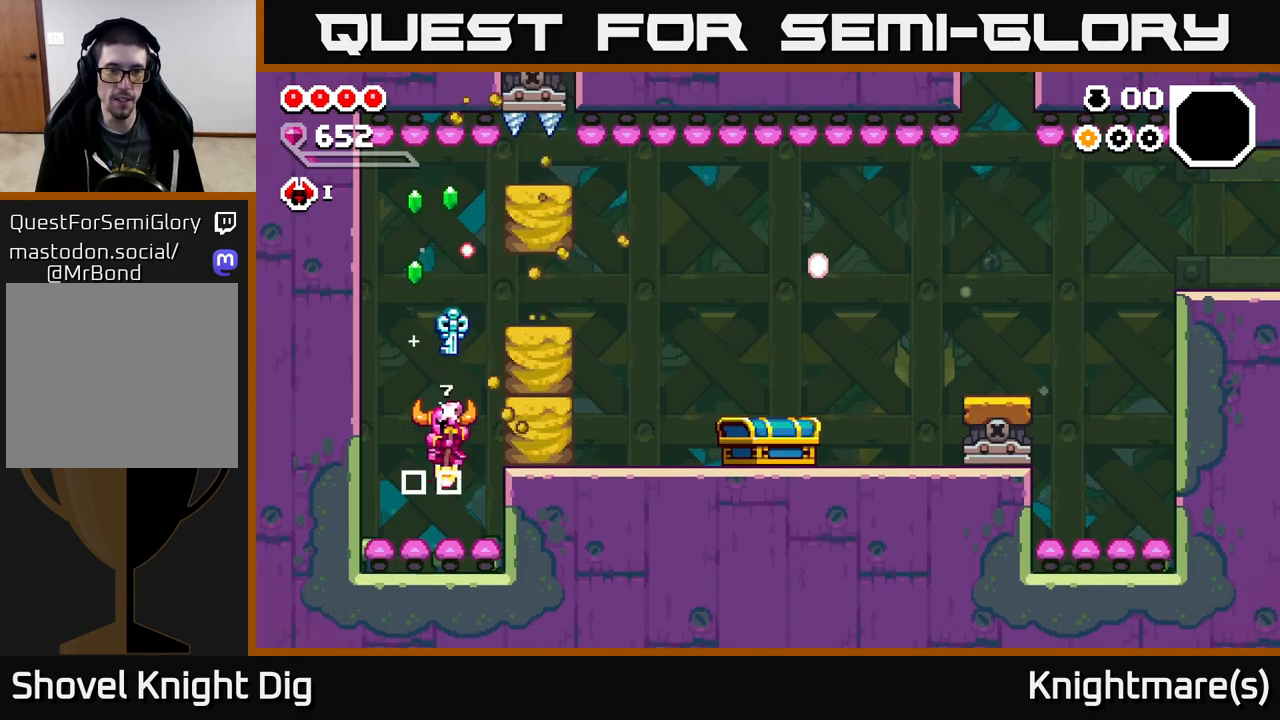
{"buttons": ["A"], "left_stick": "down-left", "right_stick": "center", "events": [[183, "A", "down"], [500, "left_stick", "down-left"]]}
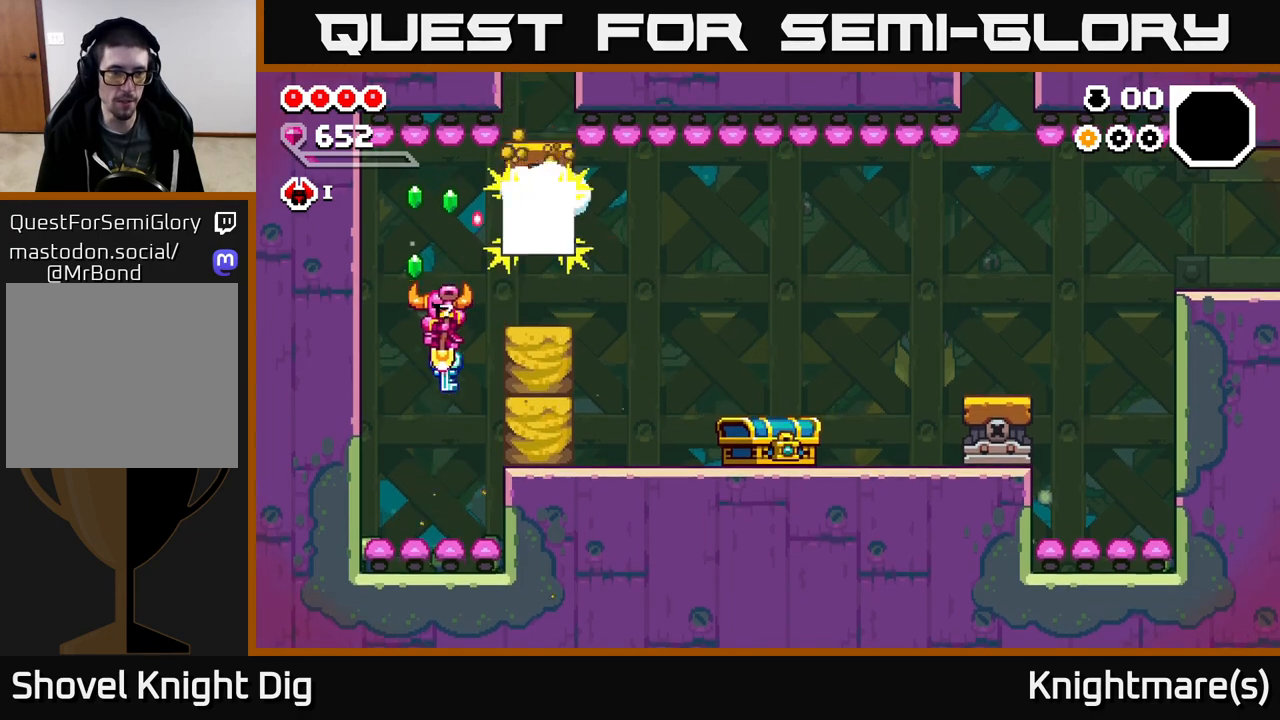
{"buttons": ["A"], "left_stick": "down-right", "right_stick": "center", "events": [[117, "left_stick", "down"], [400, "left_stick", "down-right"]]}
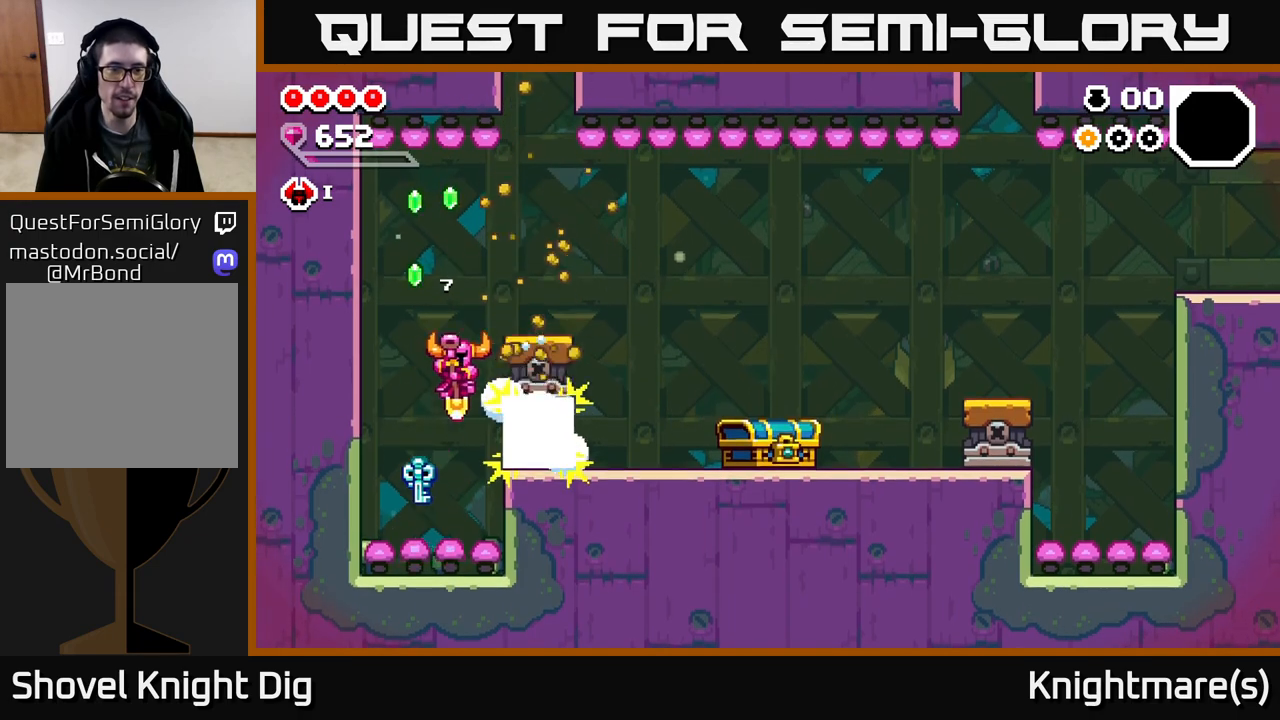
{"buttons": ["A"], "left_stick": "left", "right_stick": "center", "events": [[250, "A", "up"], [383, "left_stick", "left"], [467, "A", "down"]]}
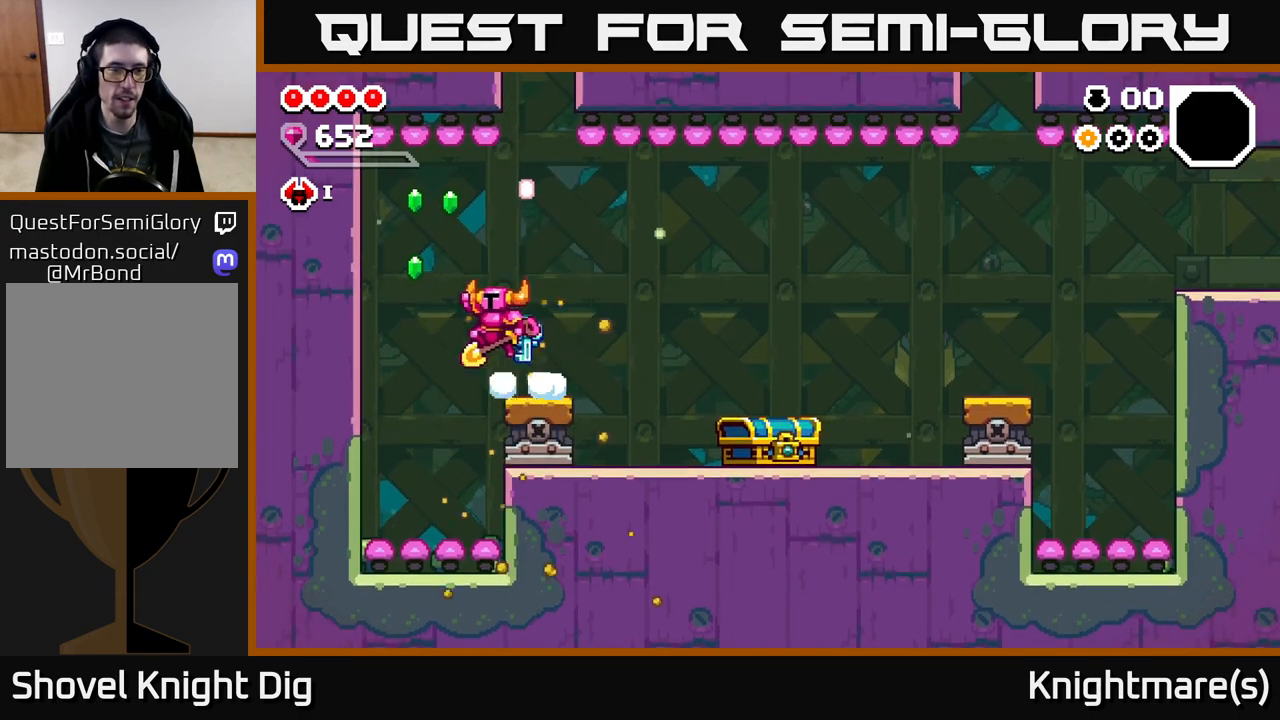
{"buttons": ["A"], "left_stick": "right", "right_stick": "center", "events": [[333, "left_stick", "down"], [450, "left_stick", "right"]]}
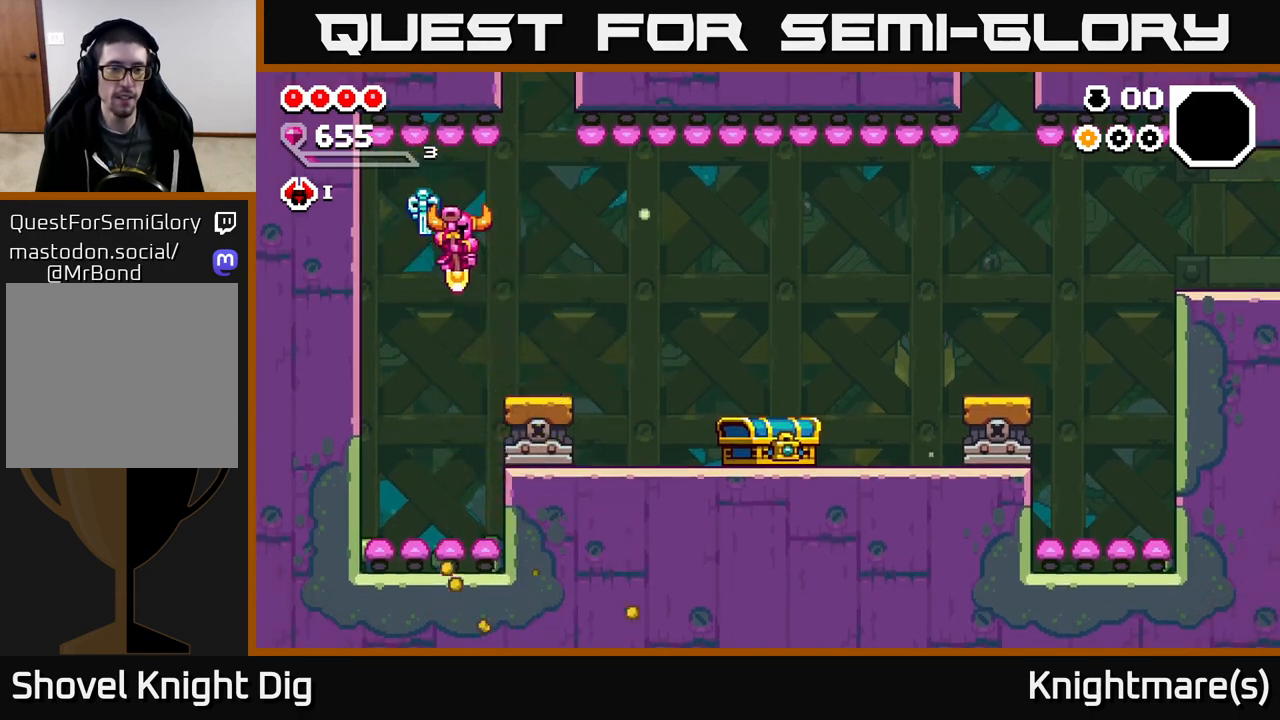
{"buttons": ["A"], "left_stick": "right", "right_stick": "center", "events": [[17, "A", "up"], [283, "A", "down"]]}
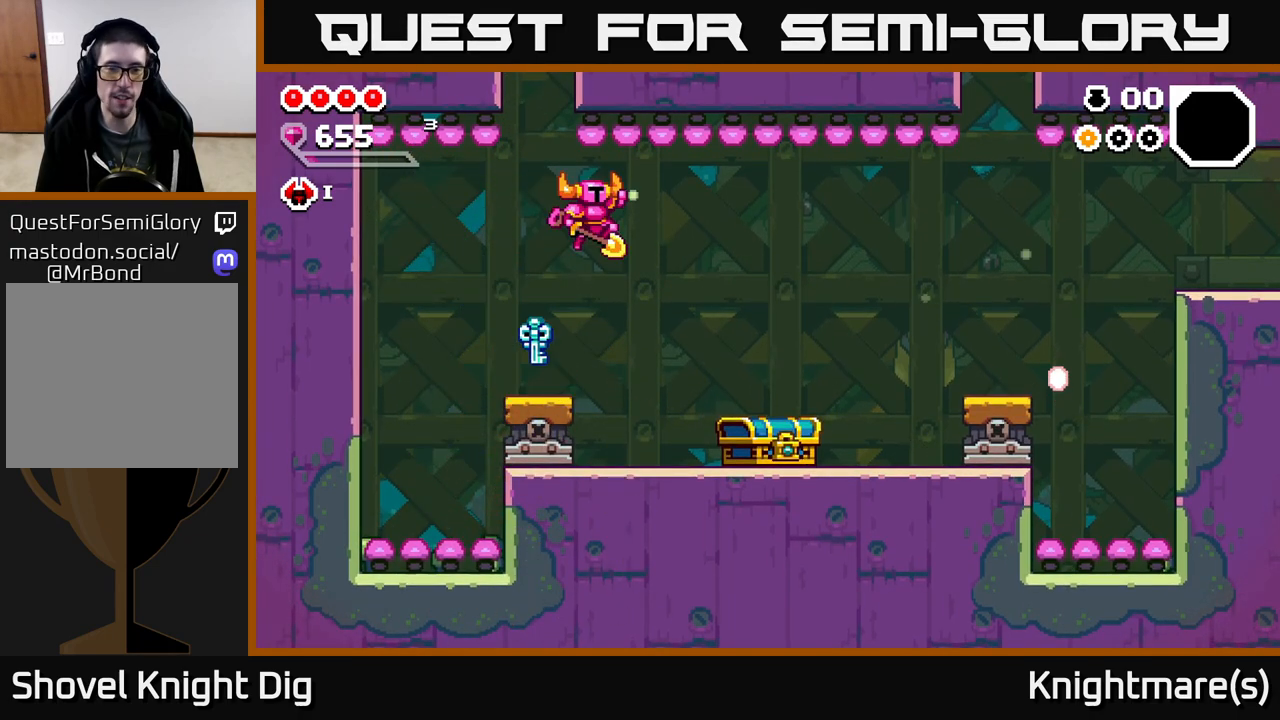
{"buttons": [], "left_stick": "right", "right_stick": "center", "events": [[200, "A", "up"]]}
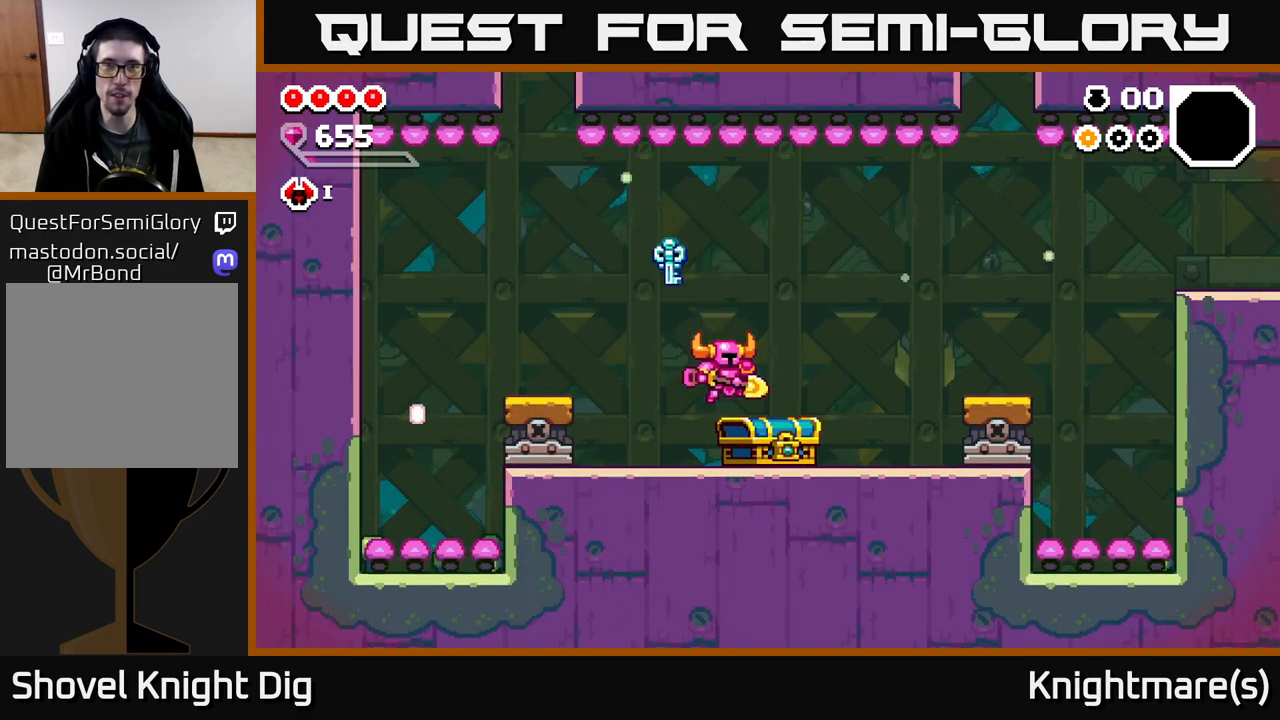
{"buttons": [], "left_stick": "right", "right_stick": "center", "events": []}
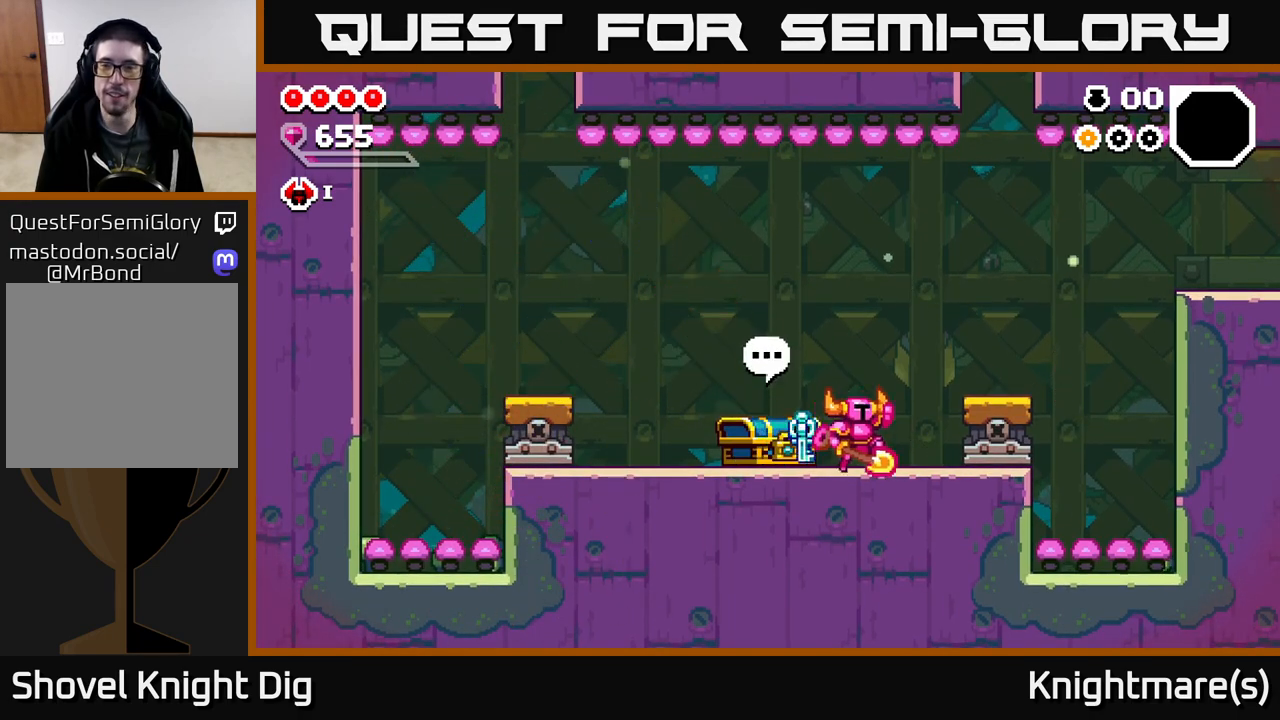
{"buttons": [], "left_stick": "right", "right_stick": "center", "events": [[33, "A", "down"], [200, "A", "up"]]}
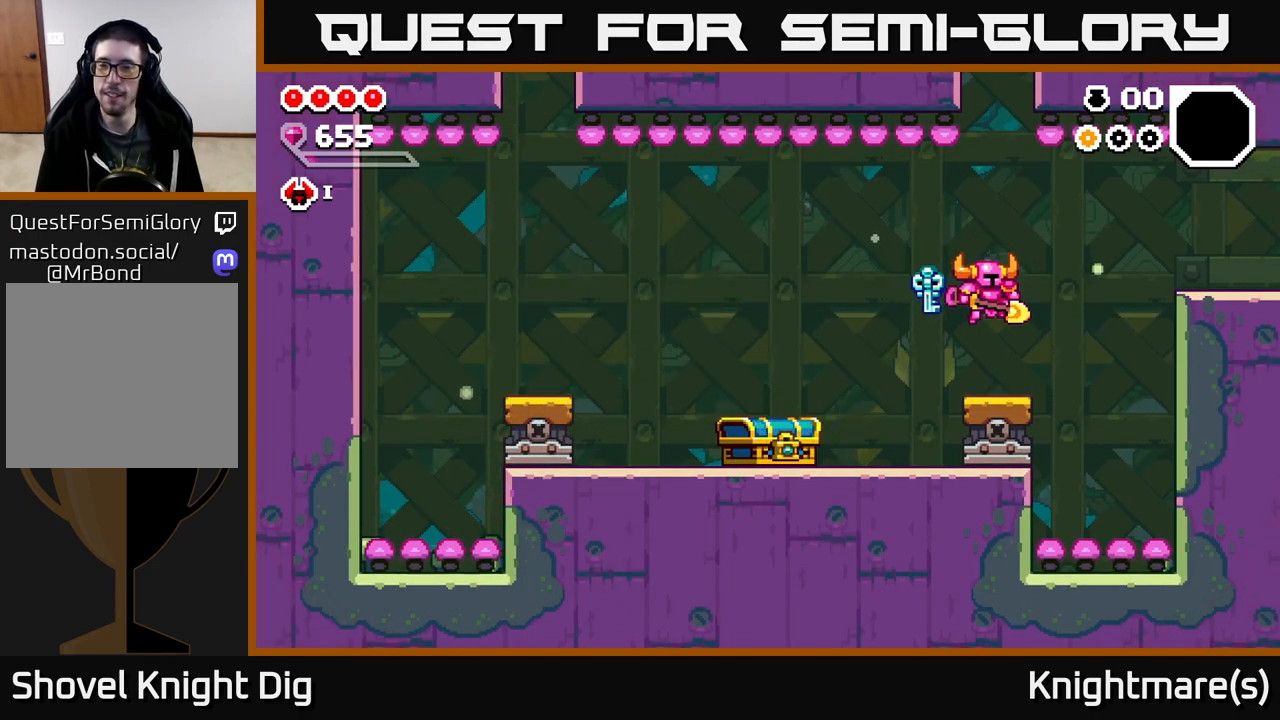
{"buttons": ["A"], "left_stick": "right", "right_stick": "center", "events": [[217, "A", "down"]]}
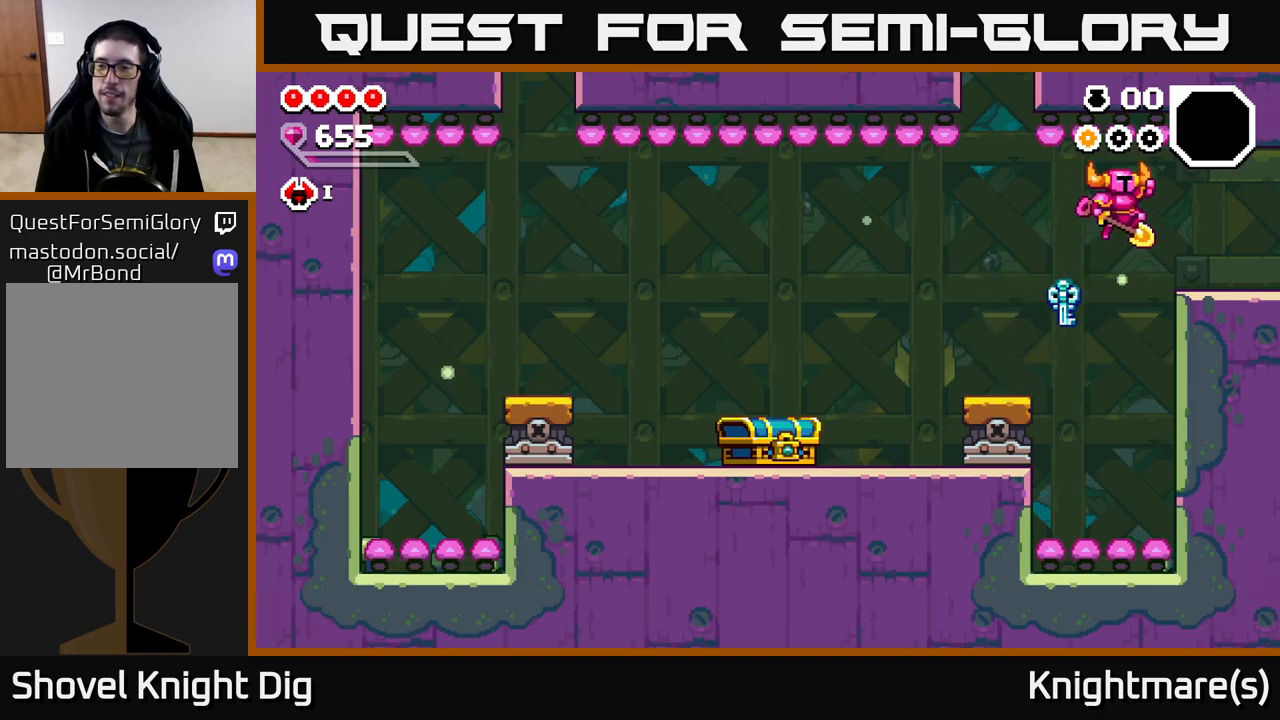
{"buttons": [], "left_stick": "right", "right_stick": "center", "events": [[50, "A", "up"]]}
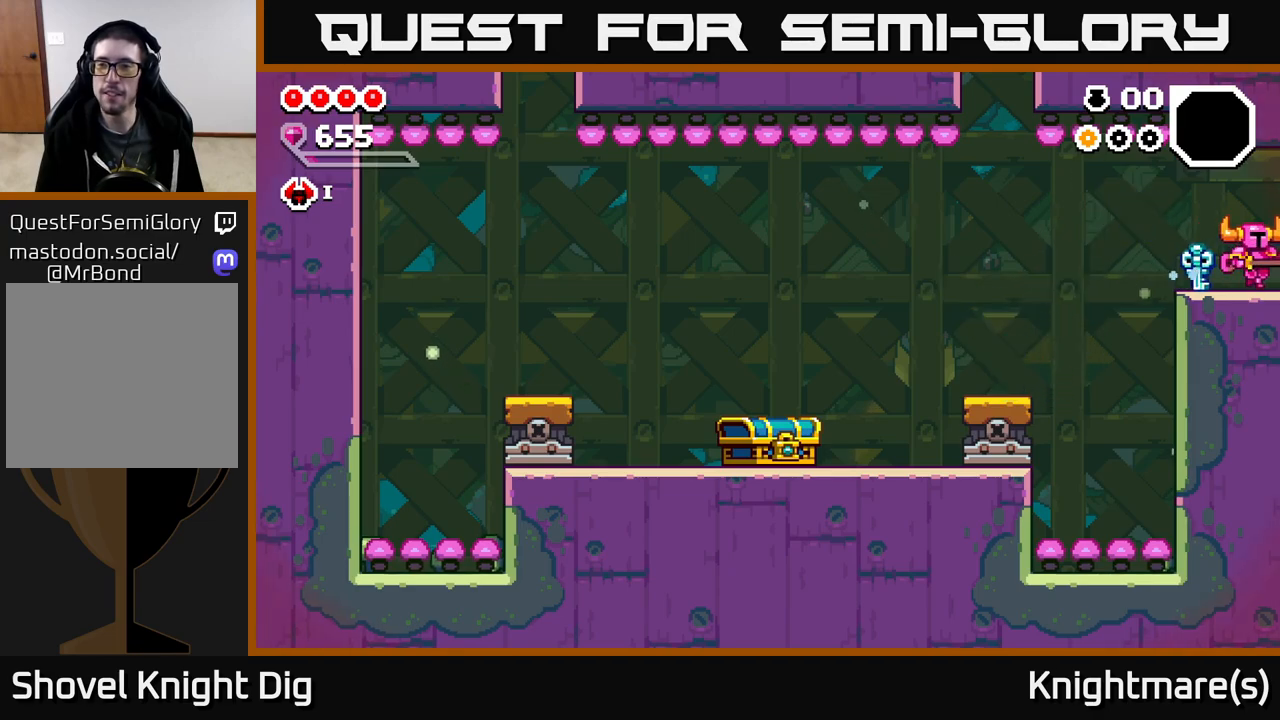
{"buttons": [], "left_stick": "right", "right_stick": "center", "events": [[167, "left_stick", "center"], [283, "left_stick", "right"]]}
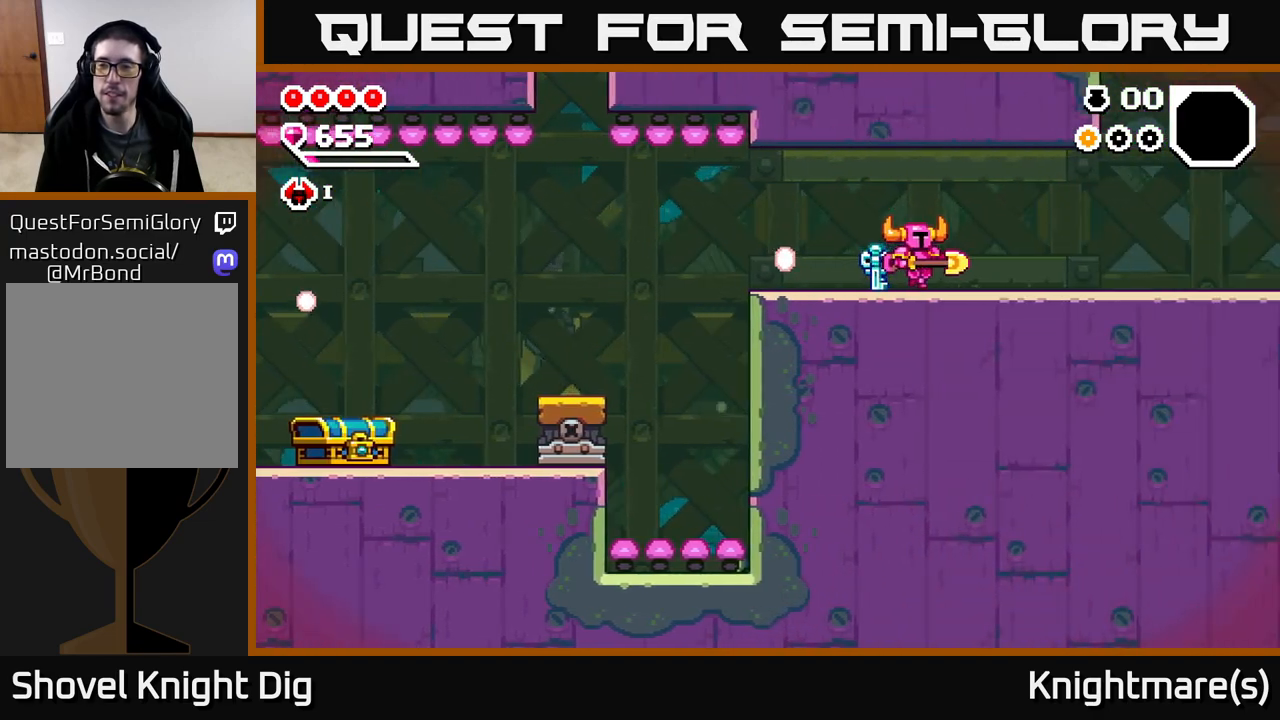
{"buttons": [], "left_stick": "right", "right_stick": "center", "events": []}
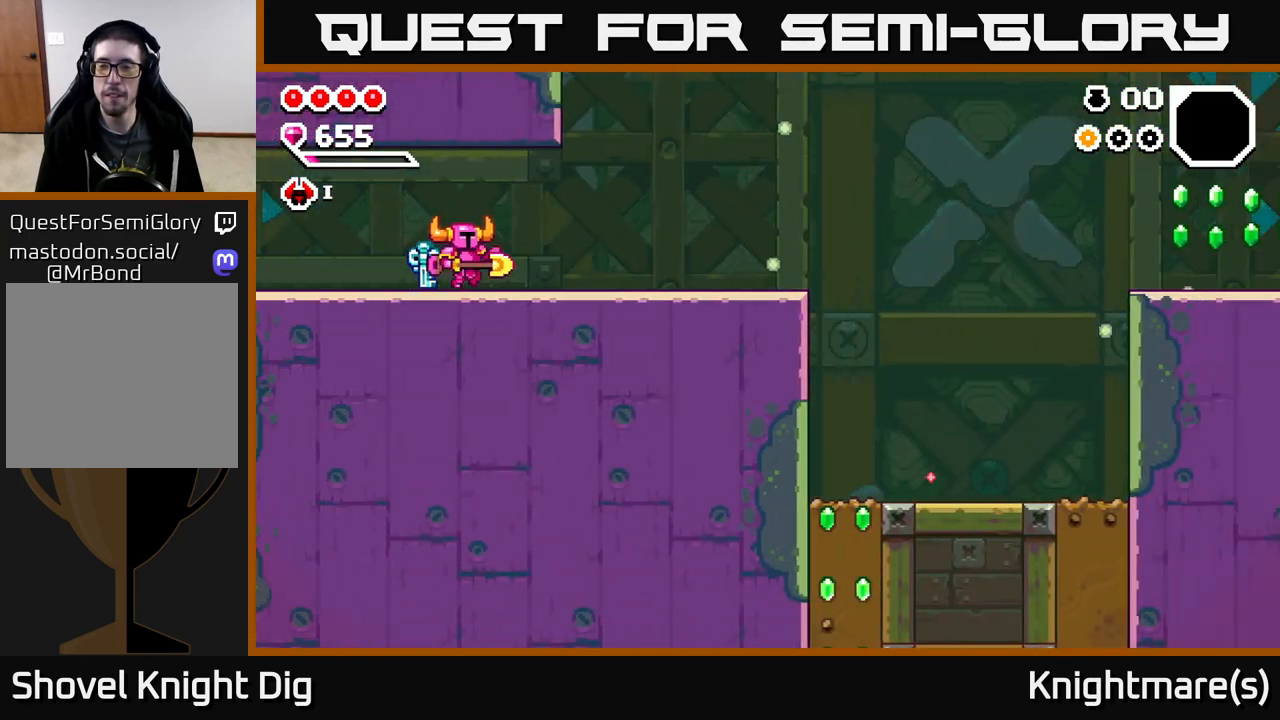
{"buttons": [], "left_stick": "right", "right_stick": "center", "events": []}
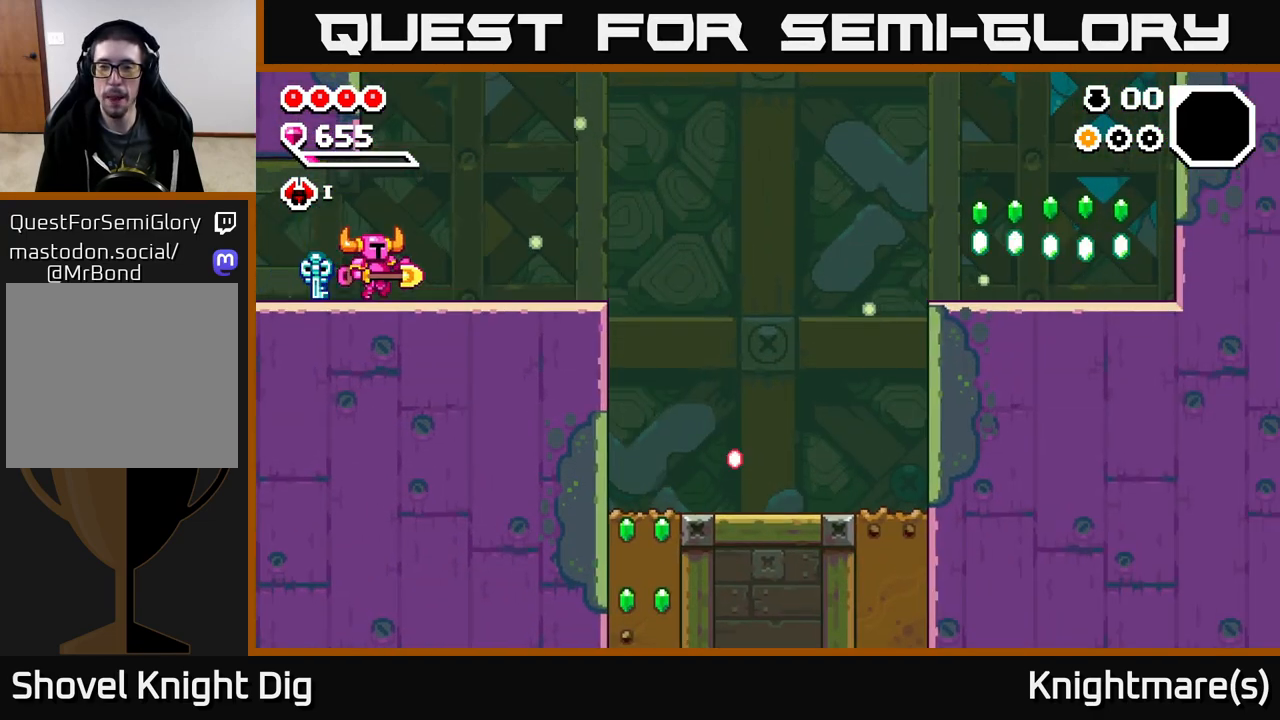
{"buttons": [], "left_stick": "right", "right_stick": "center", "events": []}
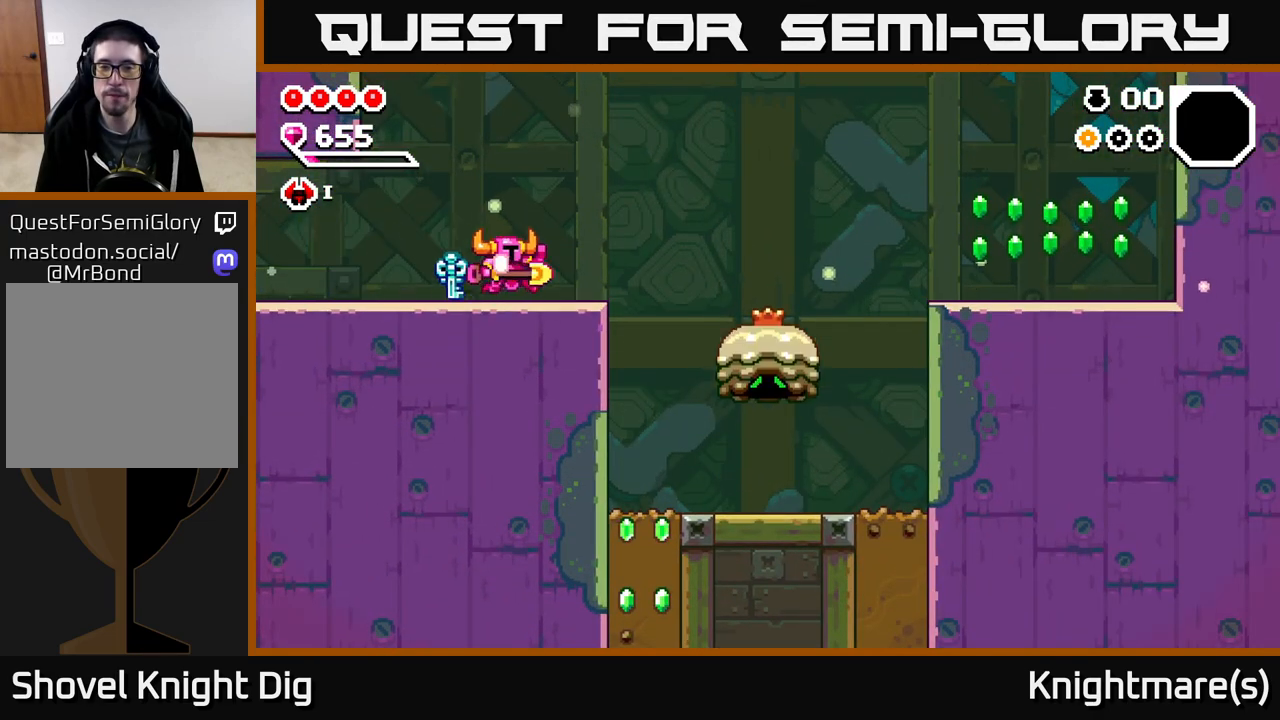
{"buttons": [], "left_stick": "down-right", "right_stick": "center", "events": [[300, "A", "down"], [367, "left_stick", "down-right"], [450, "A", "up"]]}
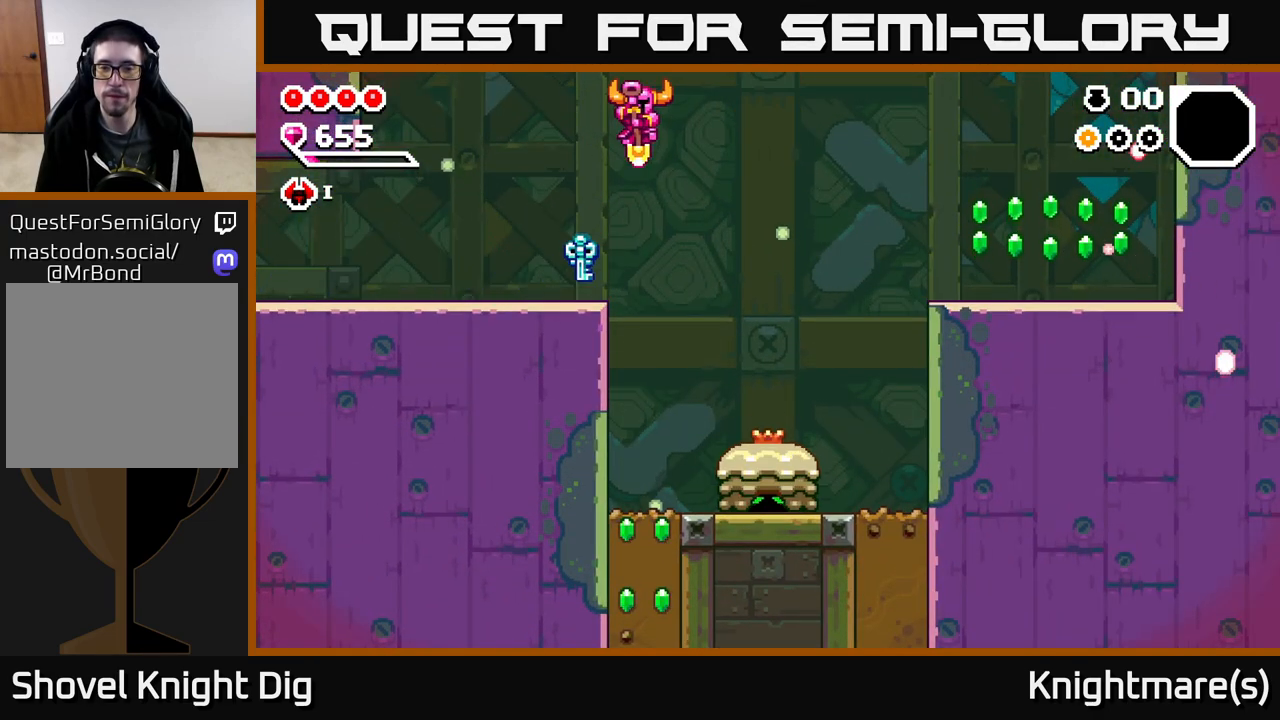
{"buttons": ["A"], "left_stick": "down-right", "right_stick": "center", "events": [[217, "A", "down"]]}
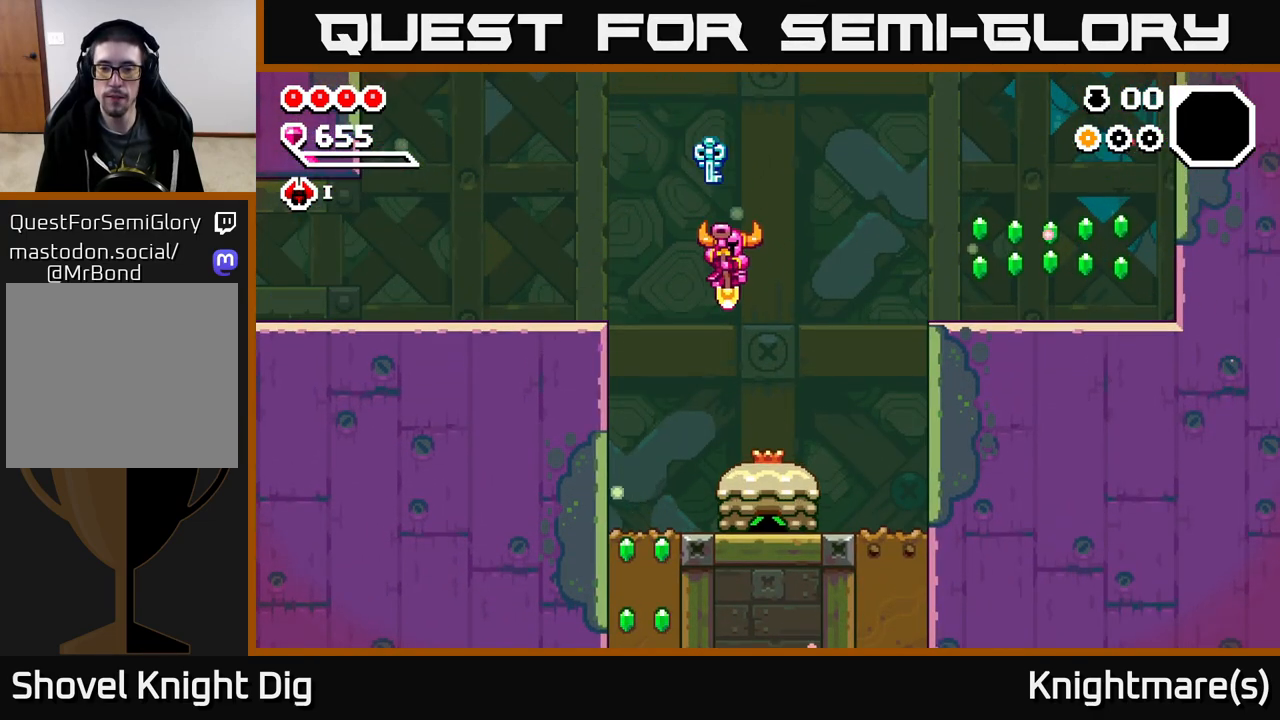
{"buttons": ["A"], "left_stick": "right", "right_stick": "center", "events": [[350, "left_stick", "right"]]}
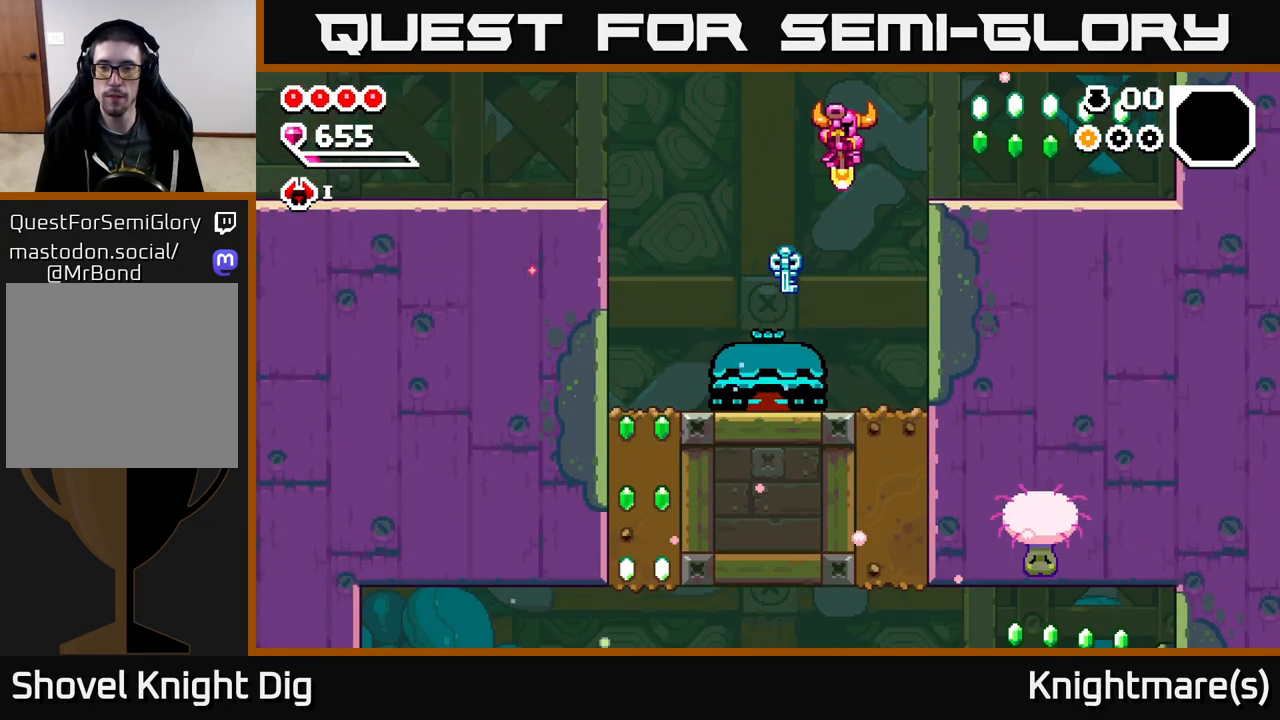
{"buttons": [], "left_stick": "right", "right_stick": "center", "events": [[283, "A", "up"]]}
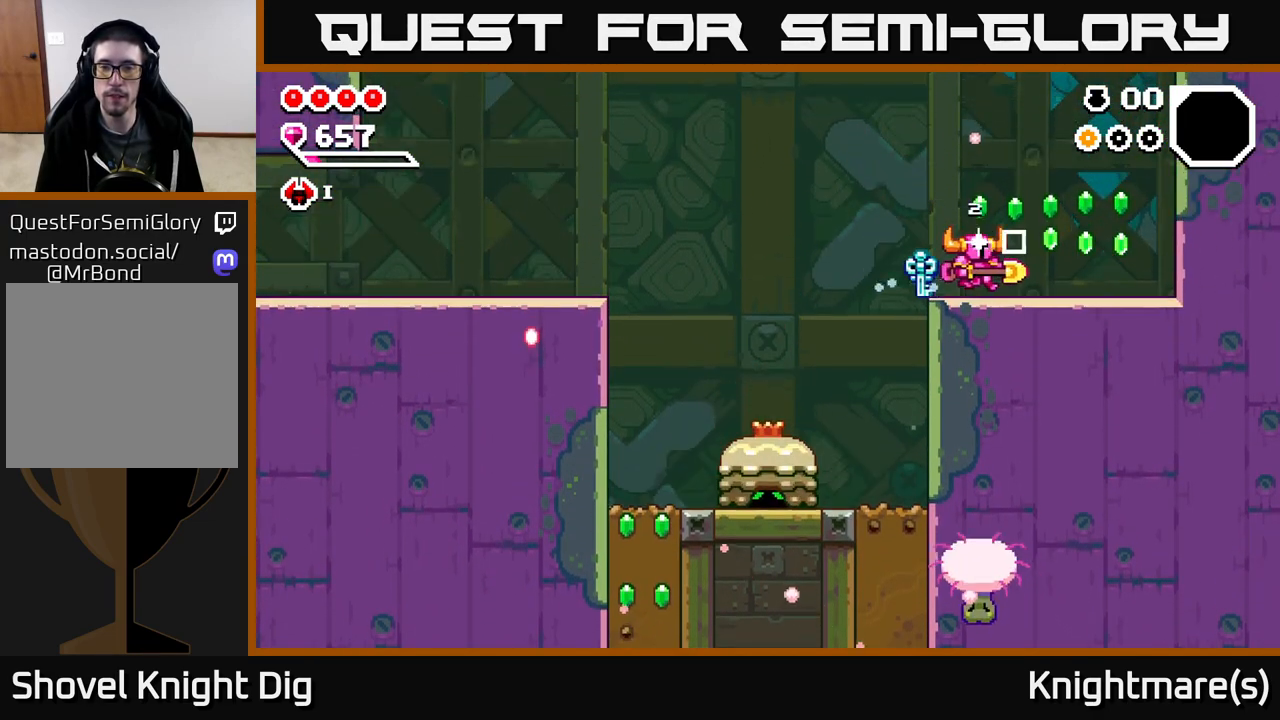
{"buttons": [], "left_stick": "right", "right_stick": "center", "events": [[167, "A", "down"], [200, "A", "up"]]}